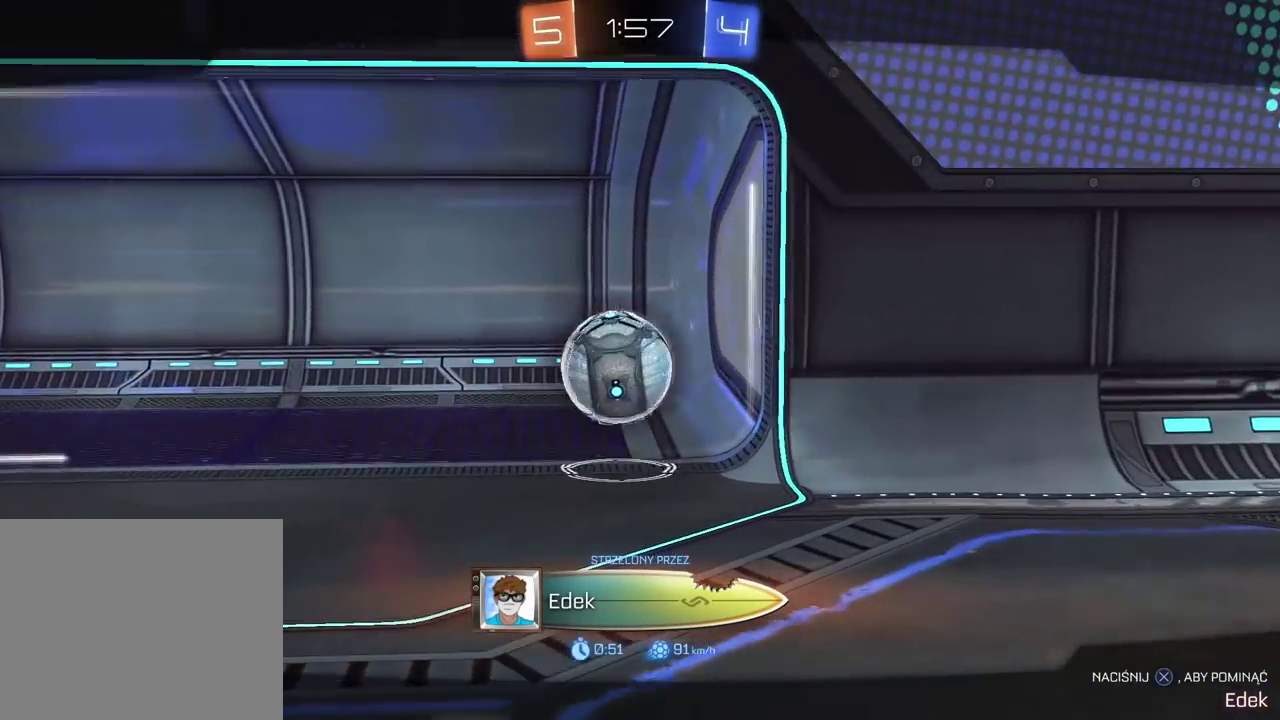
Gameplay with a controller (PlayStation layout); each line is a JSON object with the inputs held at the frame after it. "events" lists button and stick changes between this image and that frame as [ms after this image, input, new state], when the widget could be followed in between.
{"buttons": ["CROSS"], "left_stick": "center", "right_stick": "center", "events": [[383, "CROSS", "down"]]}
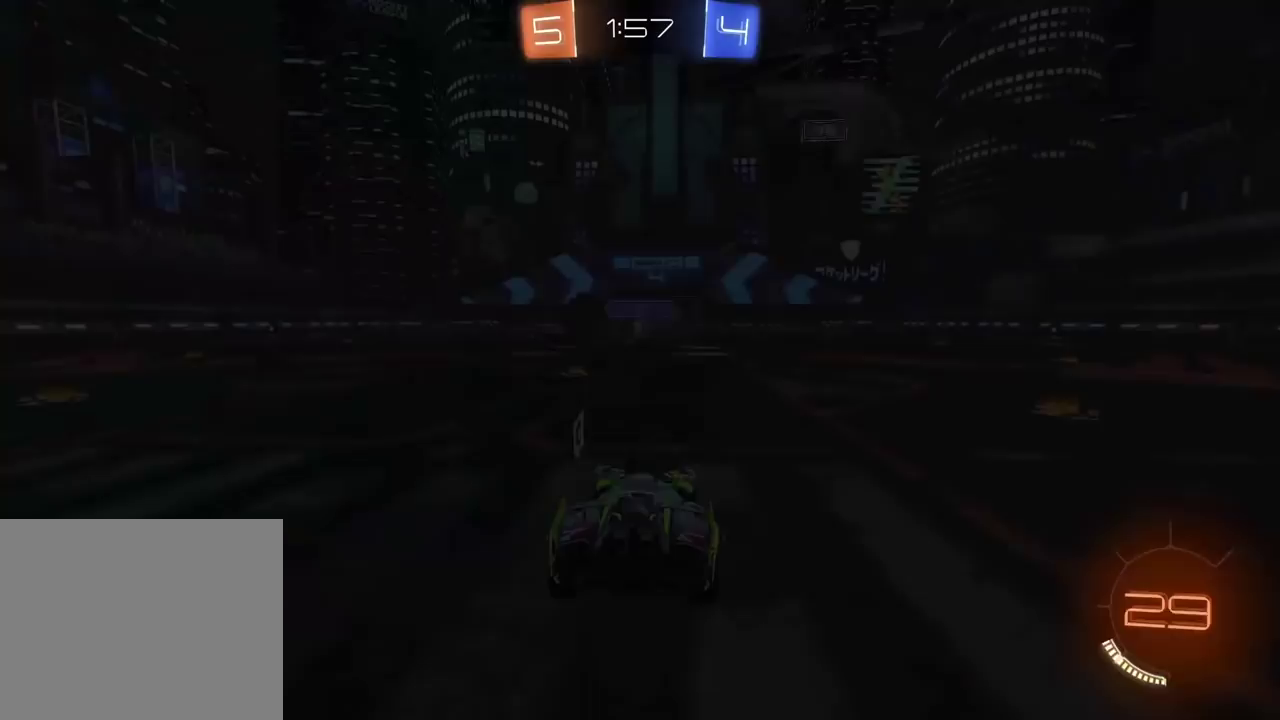
{"buttons": [], "left_stick": "center", "right_stick": "center", "events": [[17, "CROSS", "up"]]}
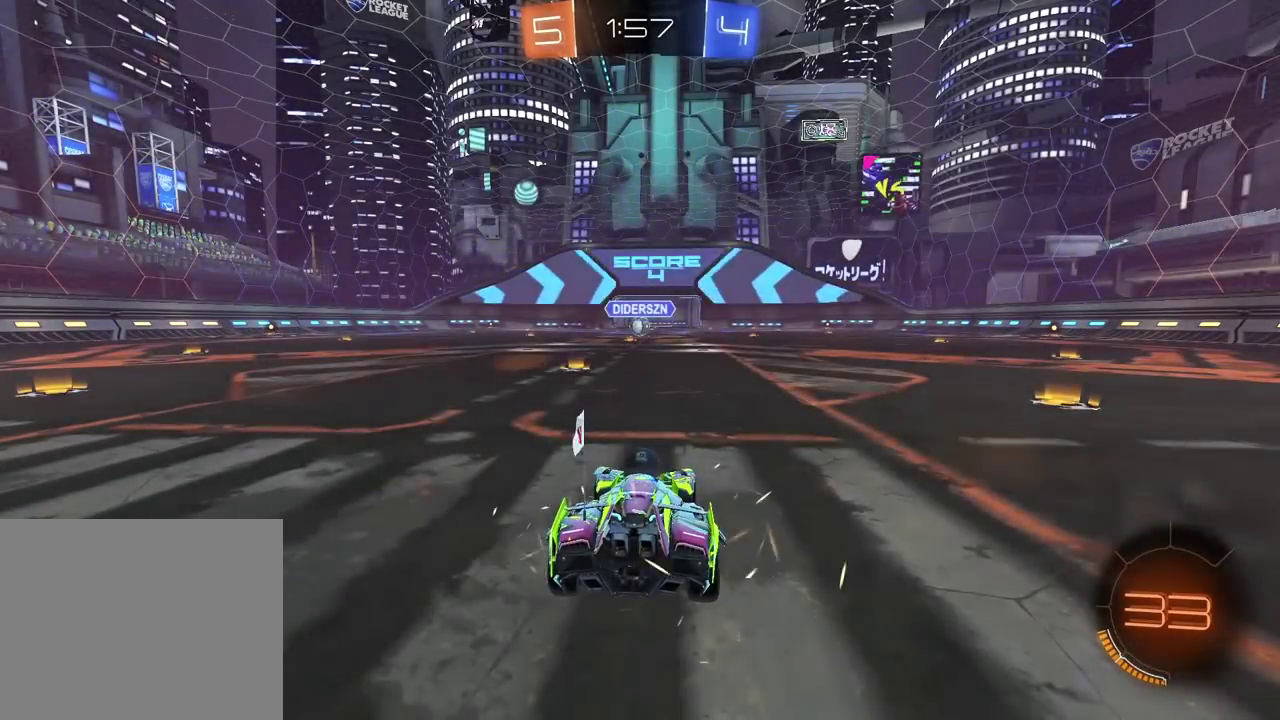
{"buttons": ["R2", "SELECT"], "left_stick": "center", "right_stick": "center", "events": [[217, "SELECT", "down"], [350, "R2", "down"]]}
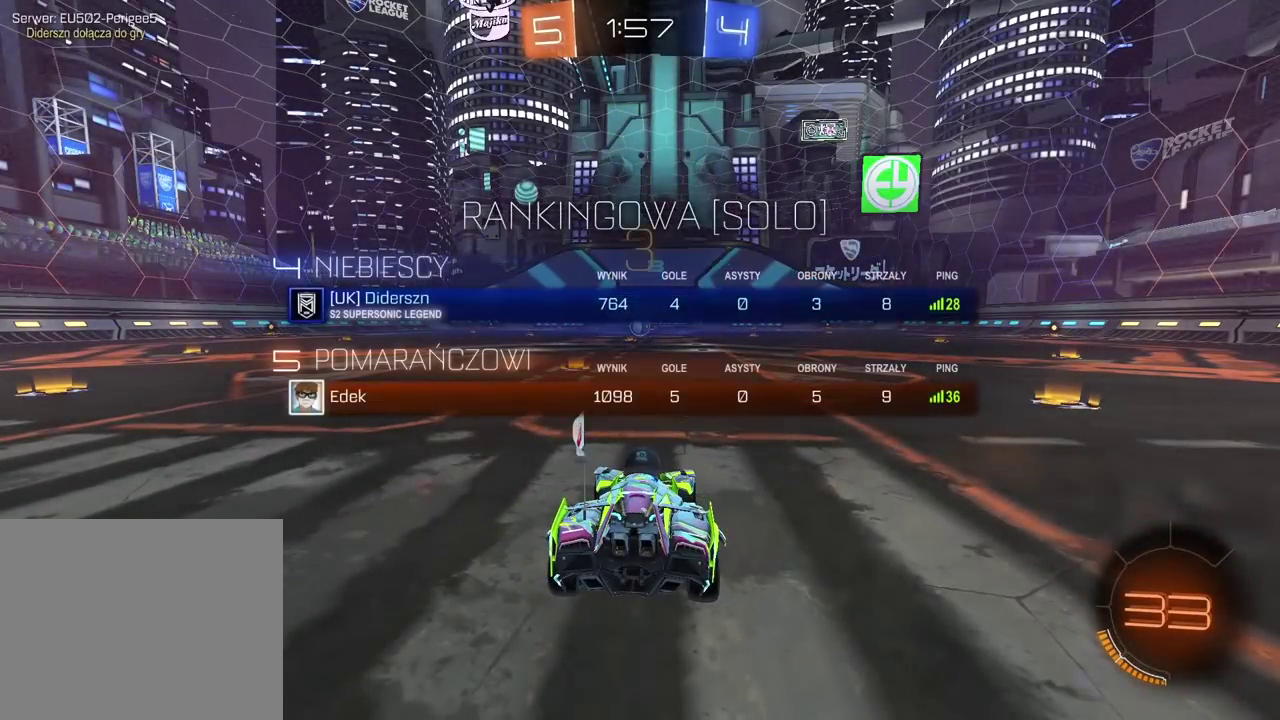
{"buttons": ["R2"], "left_stick": "center", "right_stick": "center", "events": [[133, "SELECT", "up"]]}
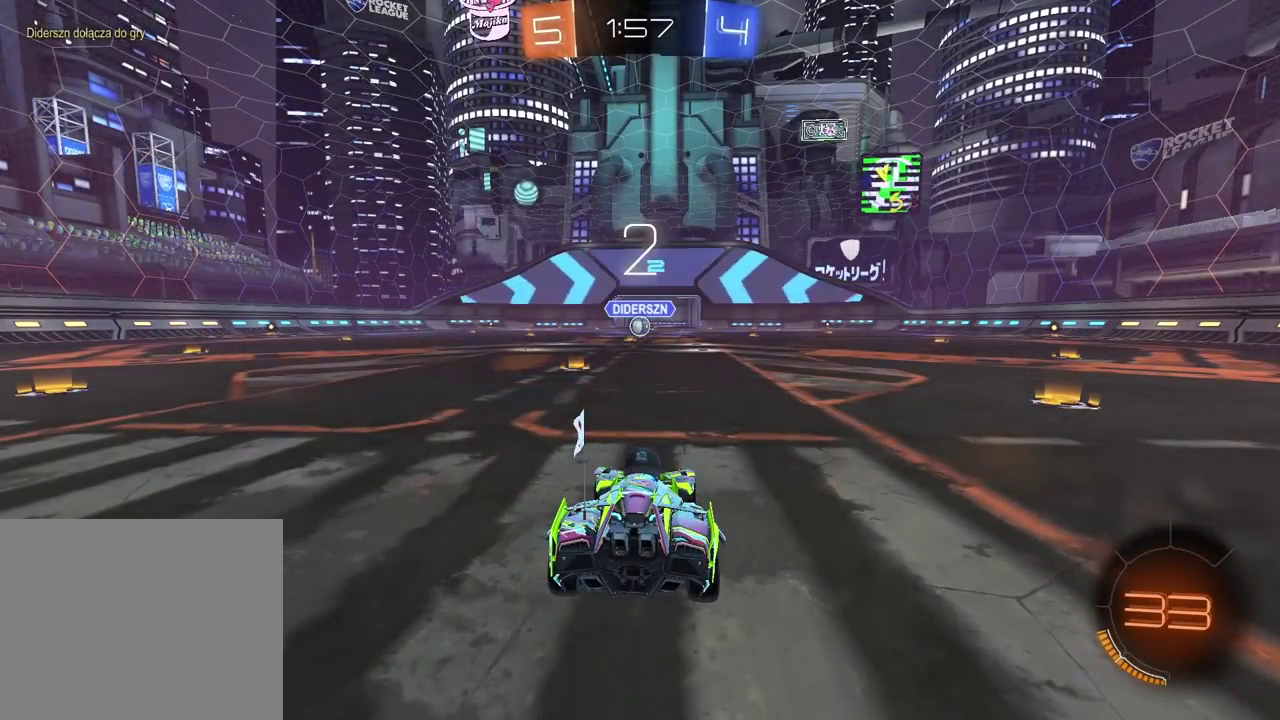
{"buttons": ["R2"], "left_stick": "center", "right_stick": "center", "events": [[250, "TRIANGLE", "down"], [300, "TRIANGLE", "up"]]}
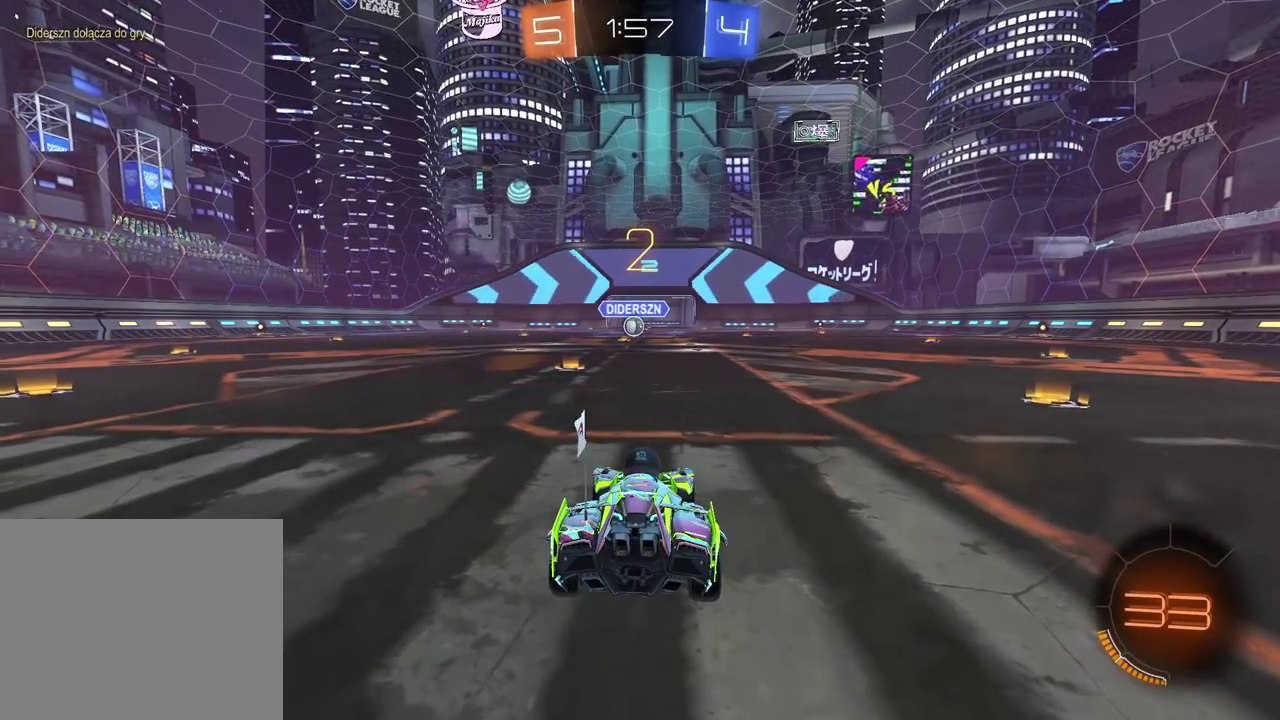
{"buttons": ["R2"], "left_stick": "center", "right_stick": "center", "events": []}
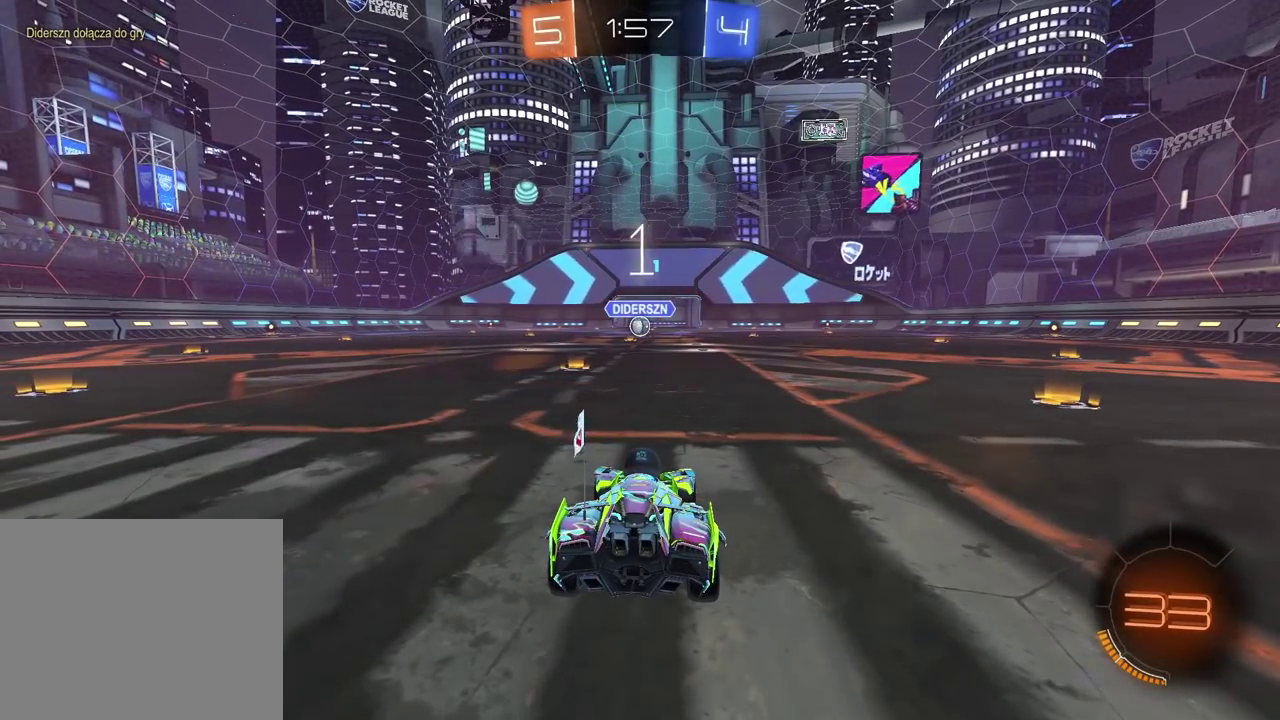
{"buttons": ["R2"], "left_stick": "center", "right_stick": "center", "events": []}
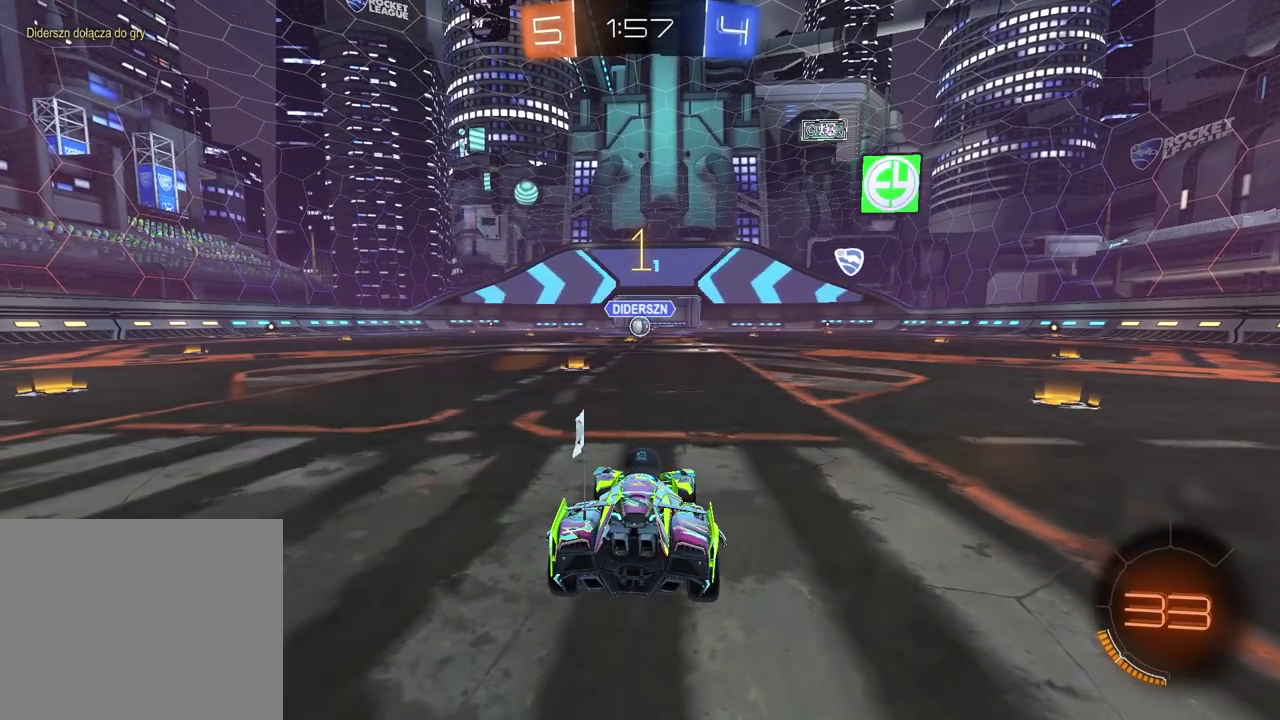
{"buttons": ["R2"], "left_stick": "right", "right_stick": "center", "events": [[350, "left_stick", "up-right"], [483, "left_stick", "right"]]}
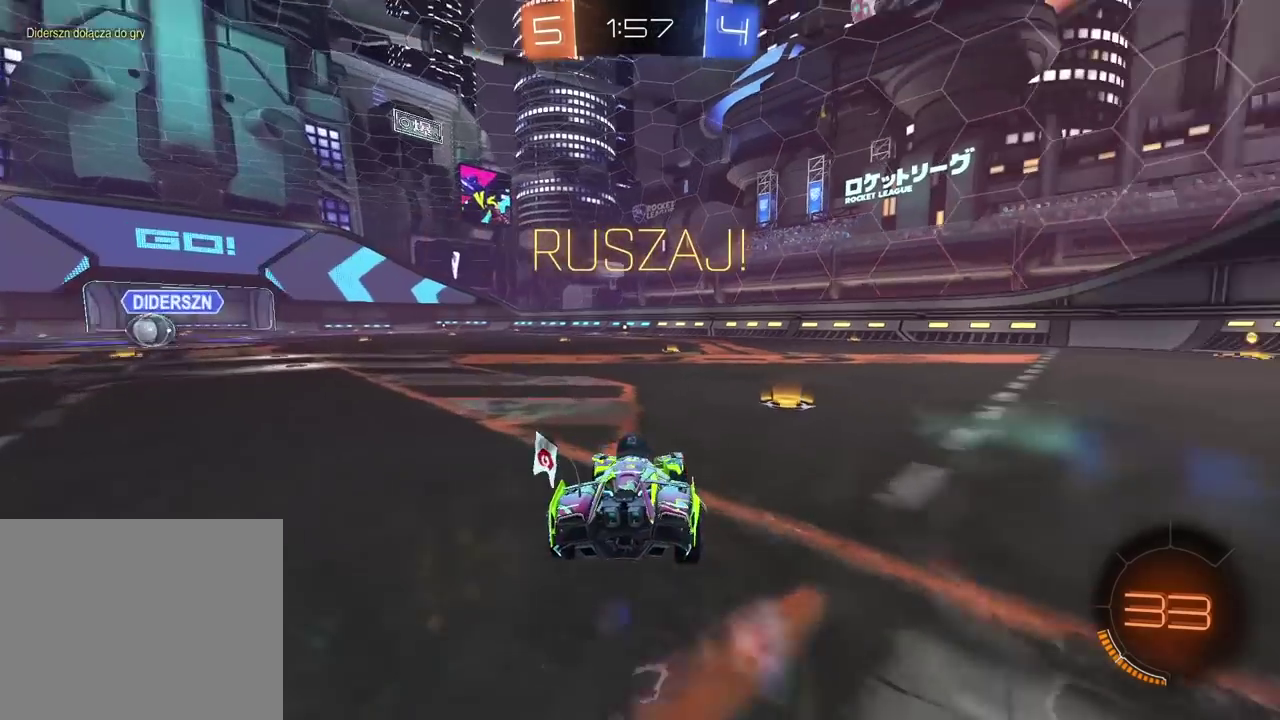
{"buttons": ["R2"], "left_stick": "right", "right_stick": "center", "events": []}
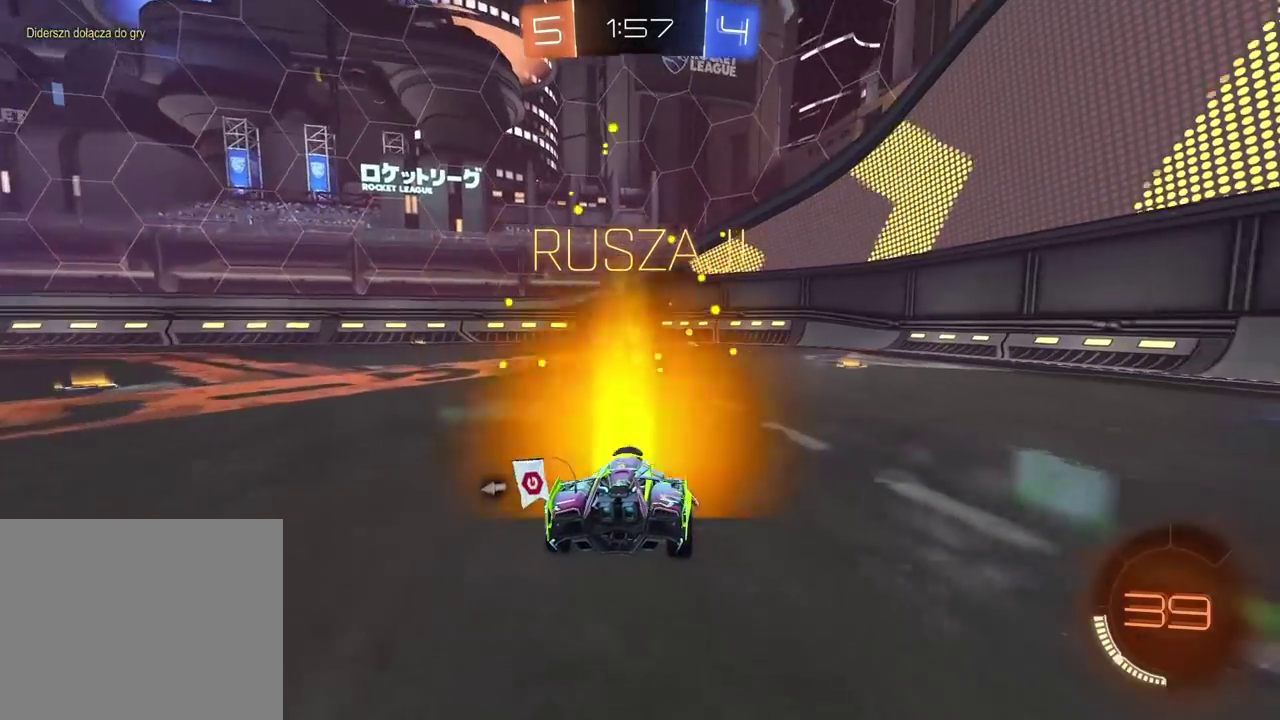
{"buttons": ["R2"], "left_stick": "center", "right_stick": "center", "events": [[150, "left_stick", "center"], [300, "TRIANGLE", "down"], [417, "TRIANGLE", "up"]]}
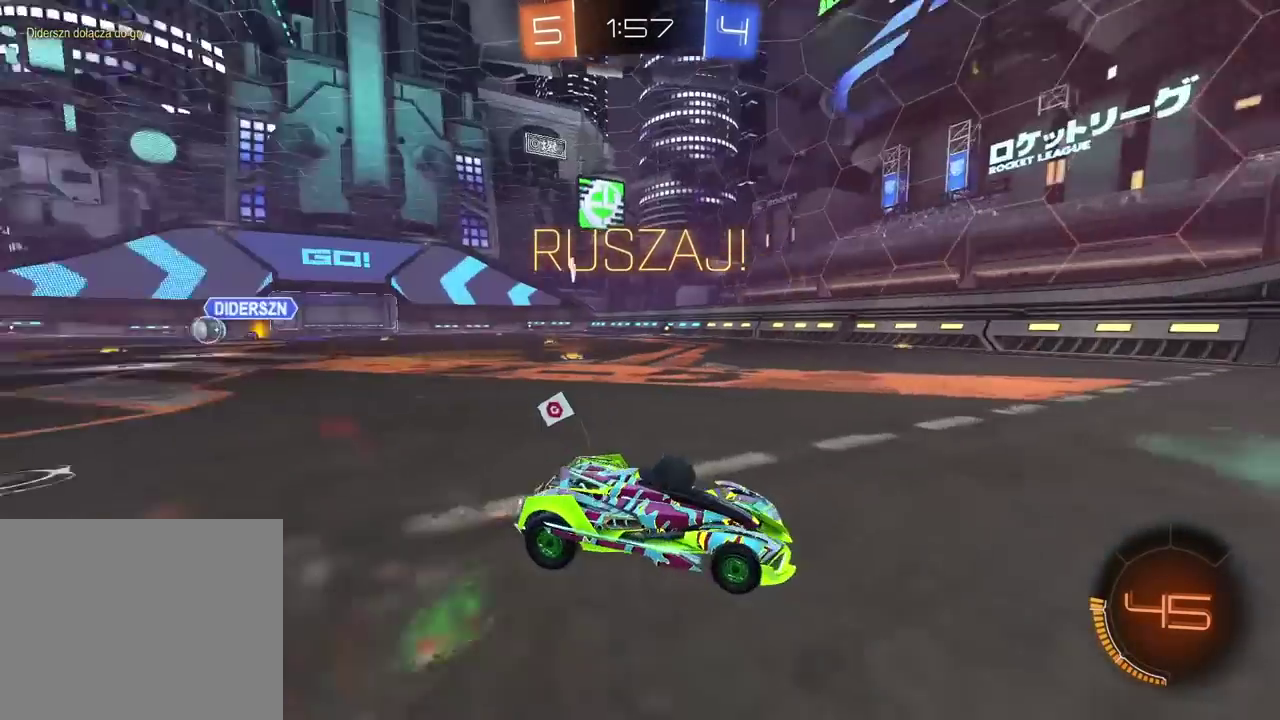
{"buttons": ["R2"], "left_stick": "up", "right_stick": "center", "events": [[217, "left_stick", "right"], [283, "CIRCLE", "down"], [283, "CROSS", "down"], [283, "left_stick", "up"], [483, "CIRCLE", "up"], [483, "CROSS", "up"]]}
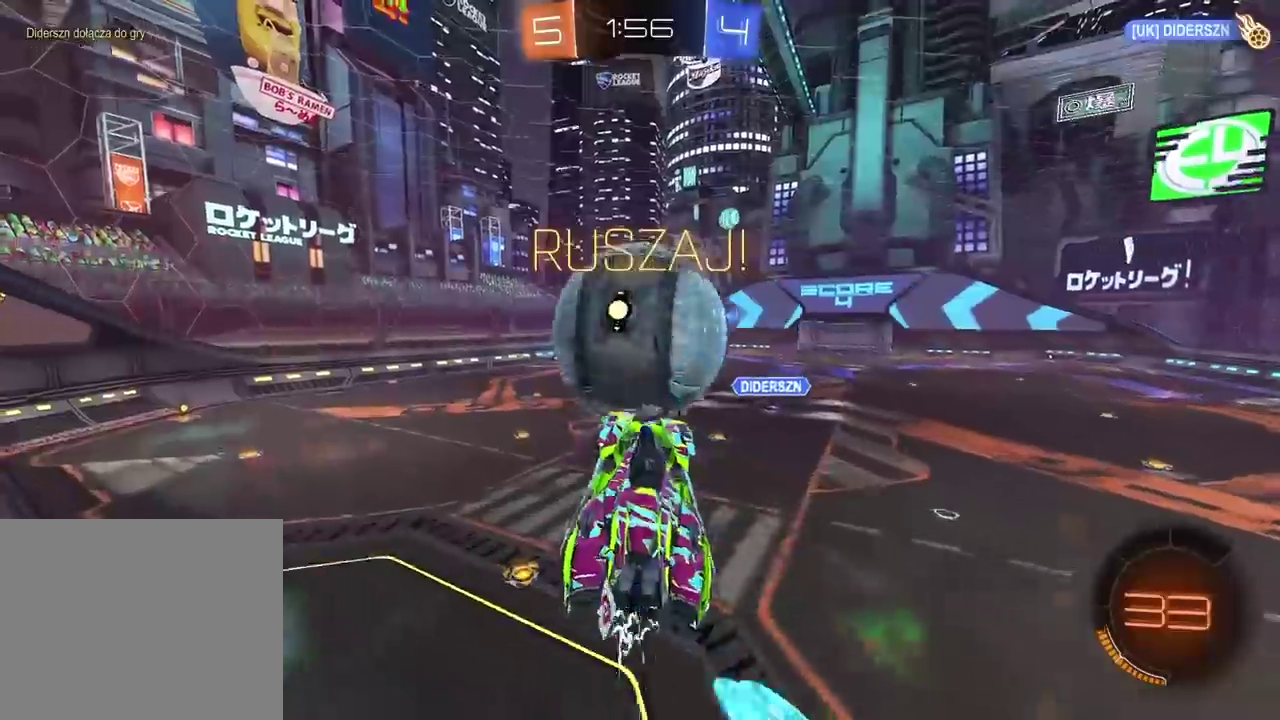
{"buttons": ["L2"], "left_stick": "up", "right_stick": "center", "events": [[317, "R2", "up"], [467, "L2", "down"]]}
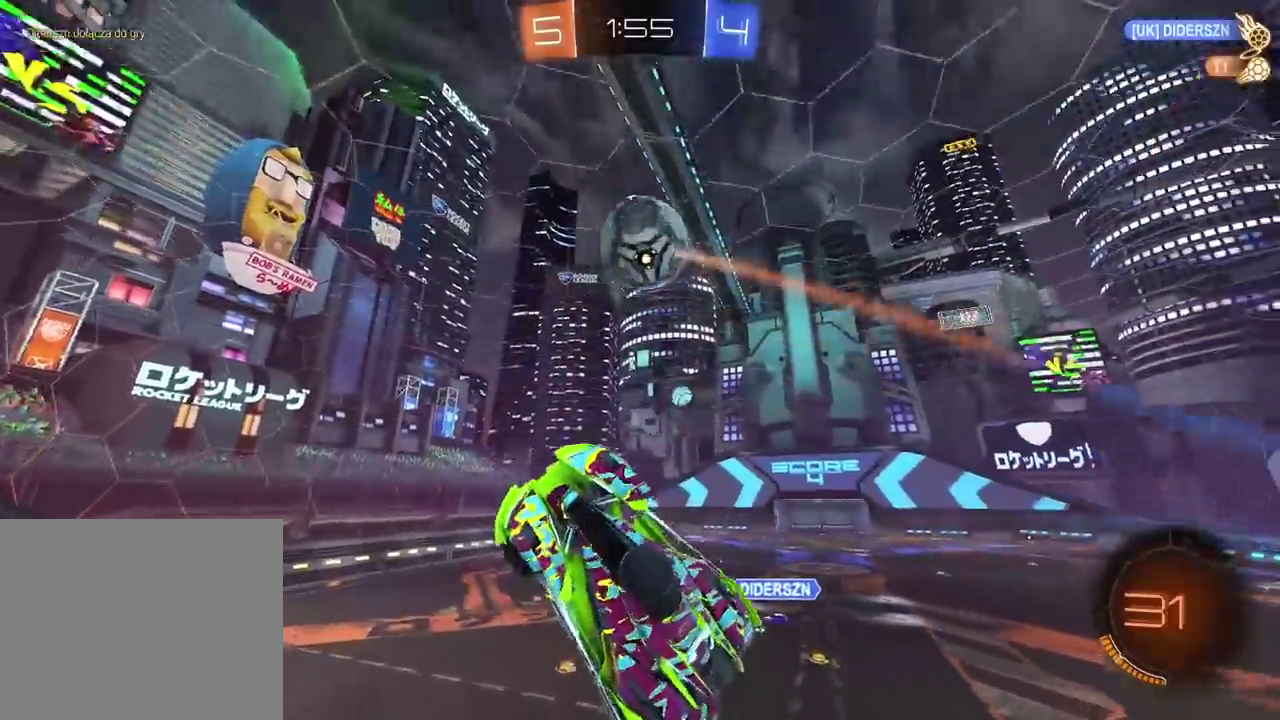
{"buttons": ["L2", "R2"], "left_stick": "right", "right_stick": "center", "events": [[83, "L1", "down"], [117, "TRIANGLE", "down"], [150, "L1", "up"], [150, "L2", "up"], [200, "TRIANGLE", "up"], [233, "R2", "down"], [233, "left_stick", "center"], [383, "left_stick", "right"], [400, "L2", "down"]]}